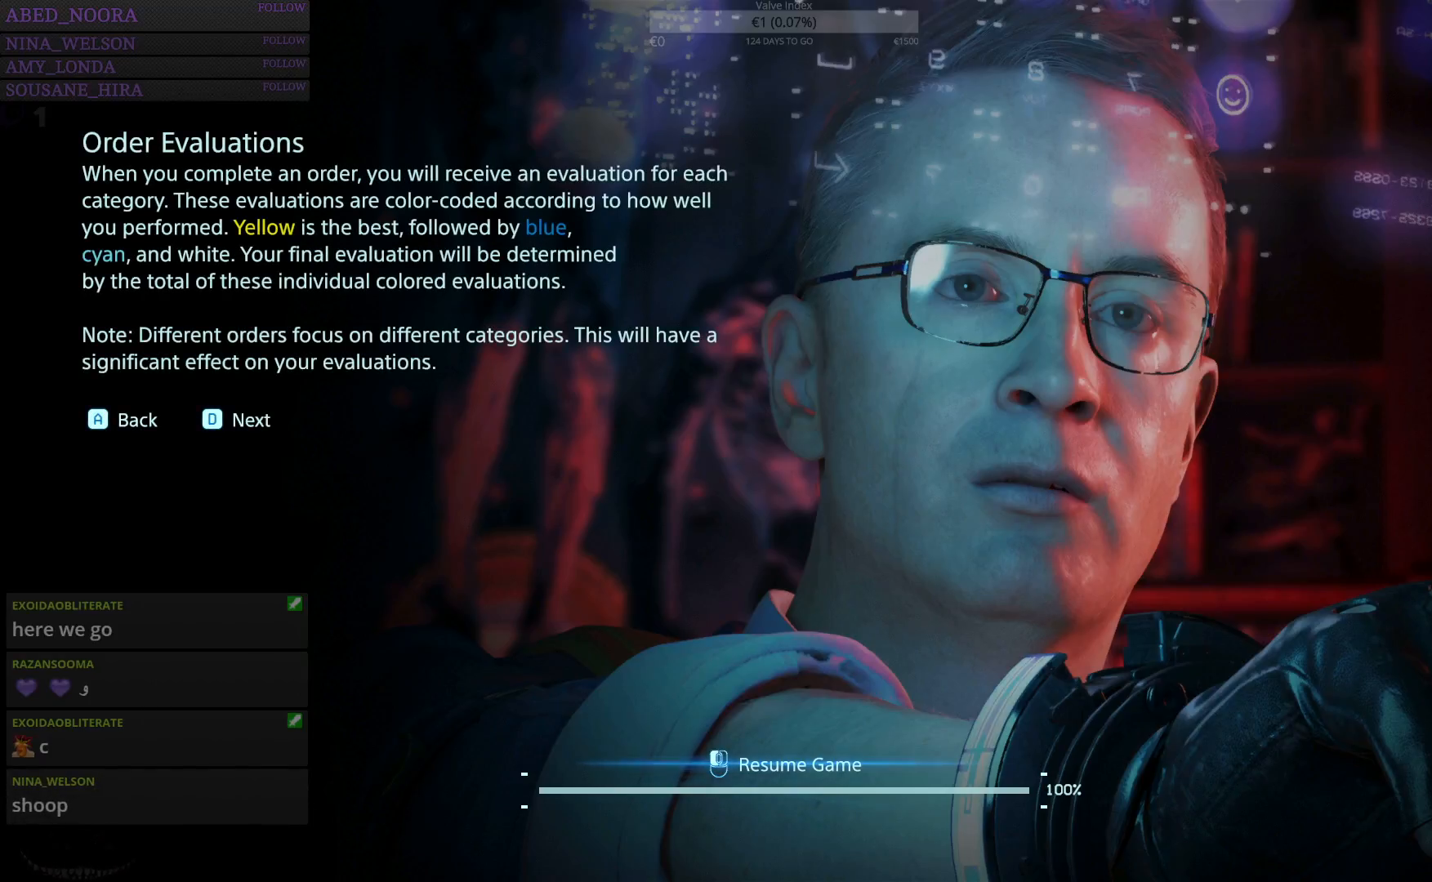
Gameplay with a controller (PlayStation layout); each line is a JSON object with the inputs held at the frame after it. "events" lists button and stick changes between this image and that frame as [ms after this image, input, new state], when the widget could be followed in between. Not read: TOUCHPAD.
{"buttons": [], "left_stick": "center", "right_stick": "center", "events": [[33, "DPAD_RIGHT", "down"], [183, "DPAD_RIGHT", "up"]]}
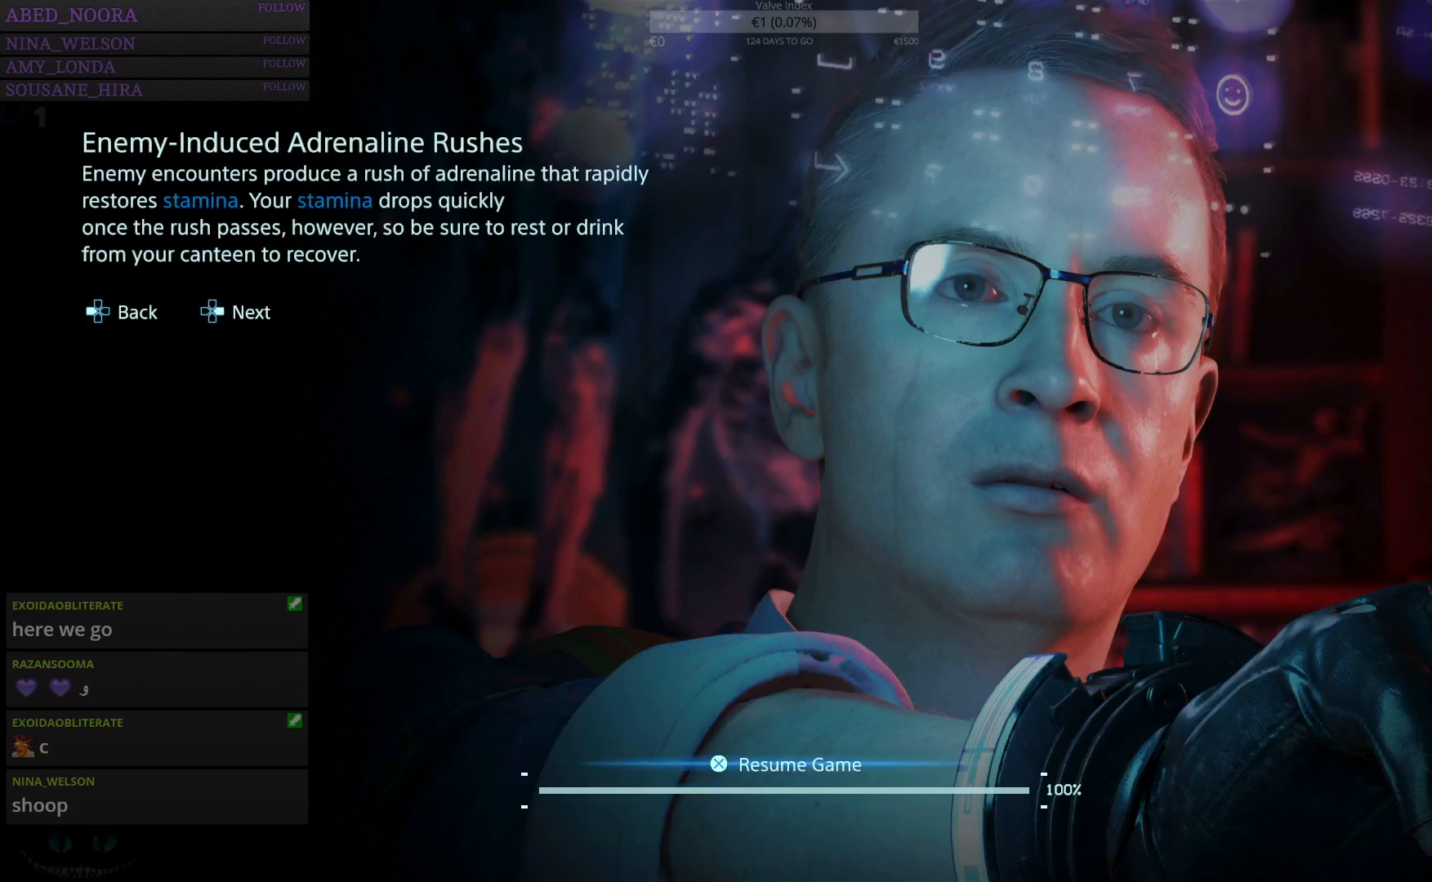
{"buttons": [], "left_stick": "center", "right_stick": "center", "events": [[217, "DPAD_RIGHT", "down"], [400, "DPAD_RIGHT", "up"]]}
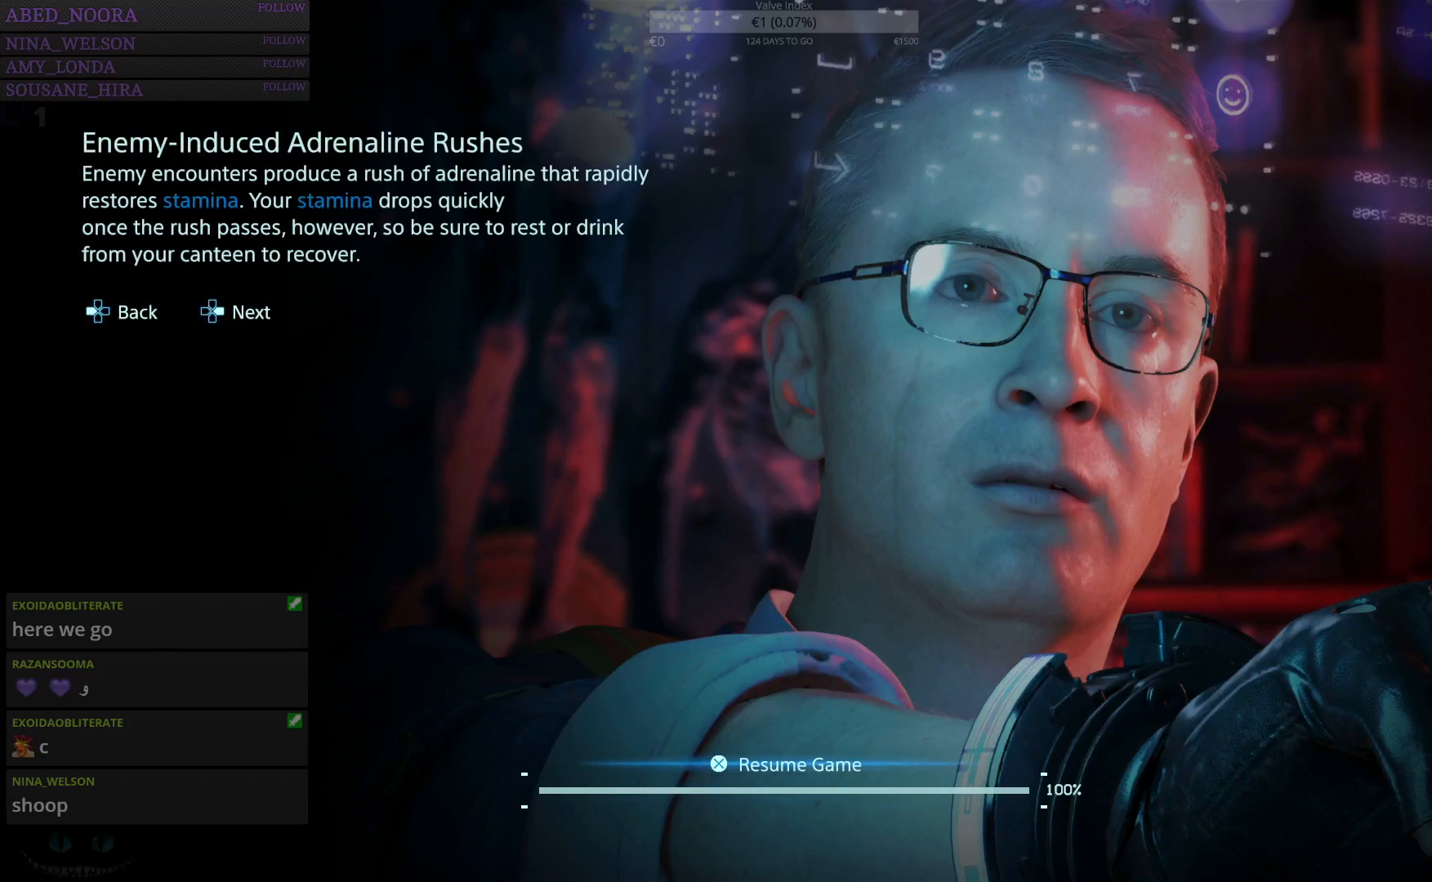
{"buttons": [], "left_stick": "center", "right_stick": "center", "events": []}
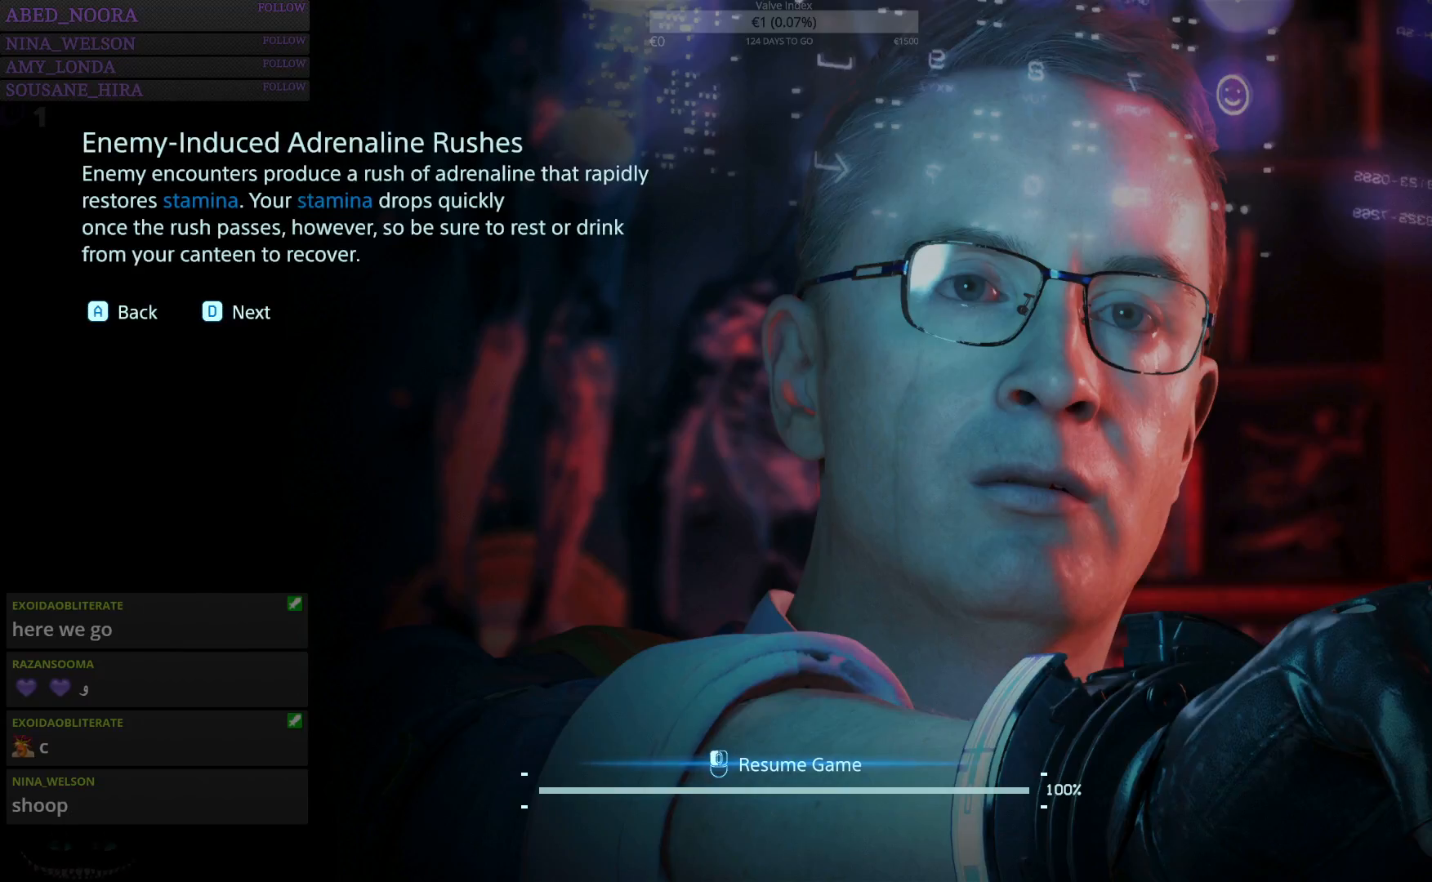
{"buttons": [], "left_stick": "center", "right_stick": "center", "events": [[17, "DPAD_RIGHT", "down"], [133, "DPAD_RIGHT", "up"]]}
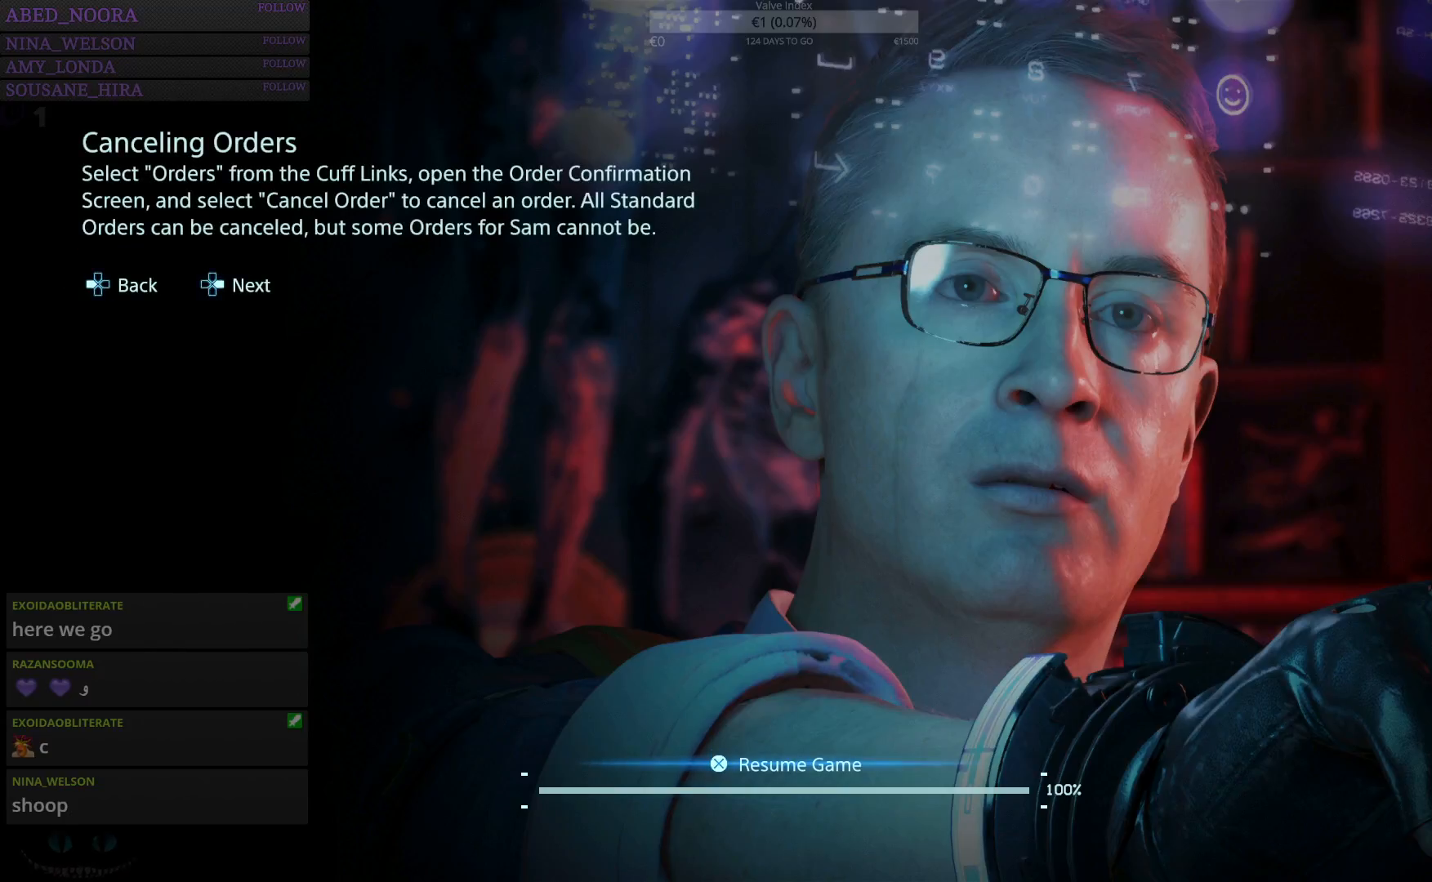
{"buttons": [], "left_stick": "center", "right_stick": "center", "events": []}
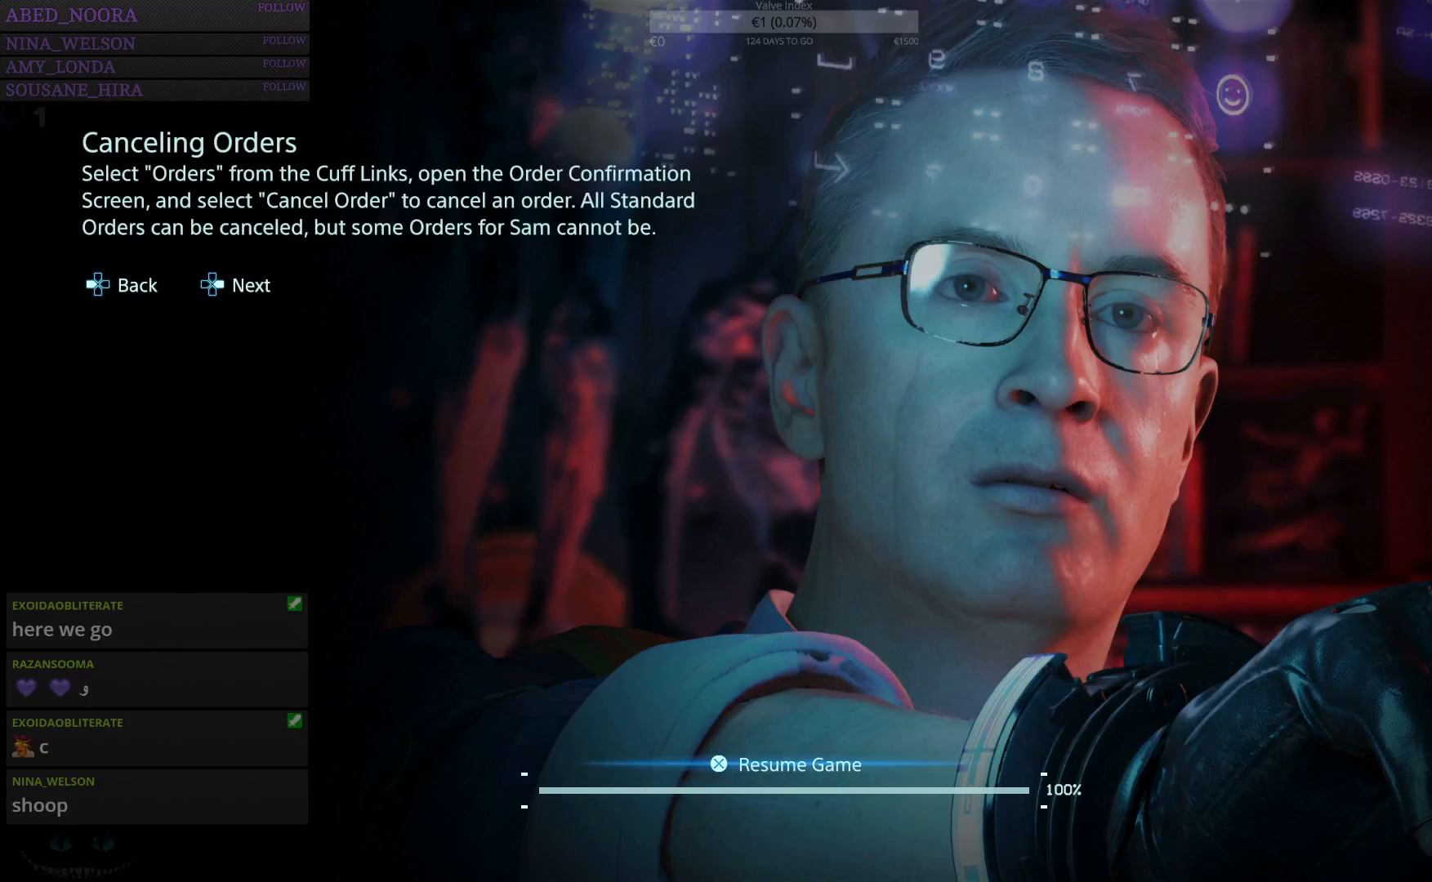
{"buttons": [], "left_stick": "center", "right_stick": "center", "events": [[350, "CROSS", "down"], [467, "CROSS", "up"]]}
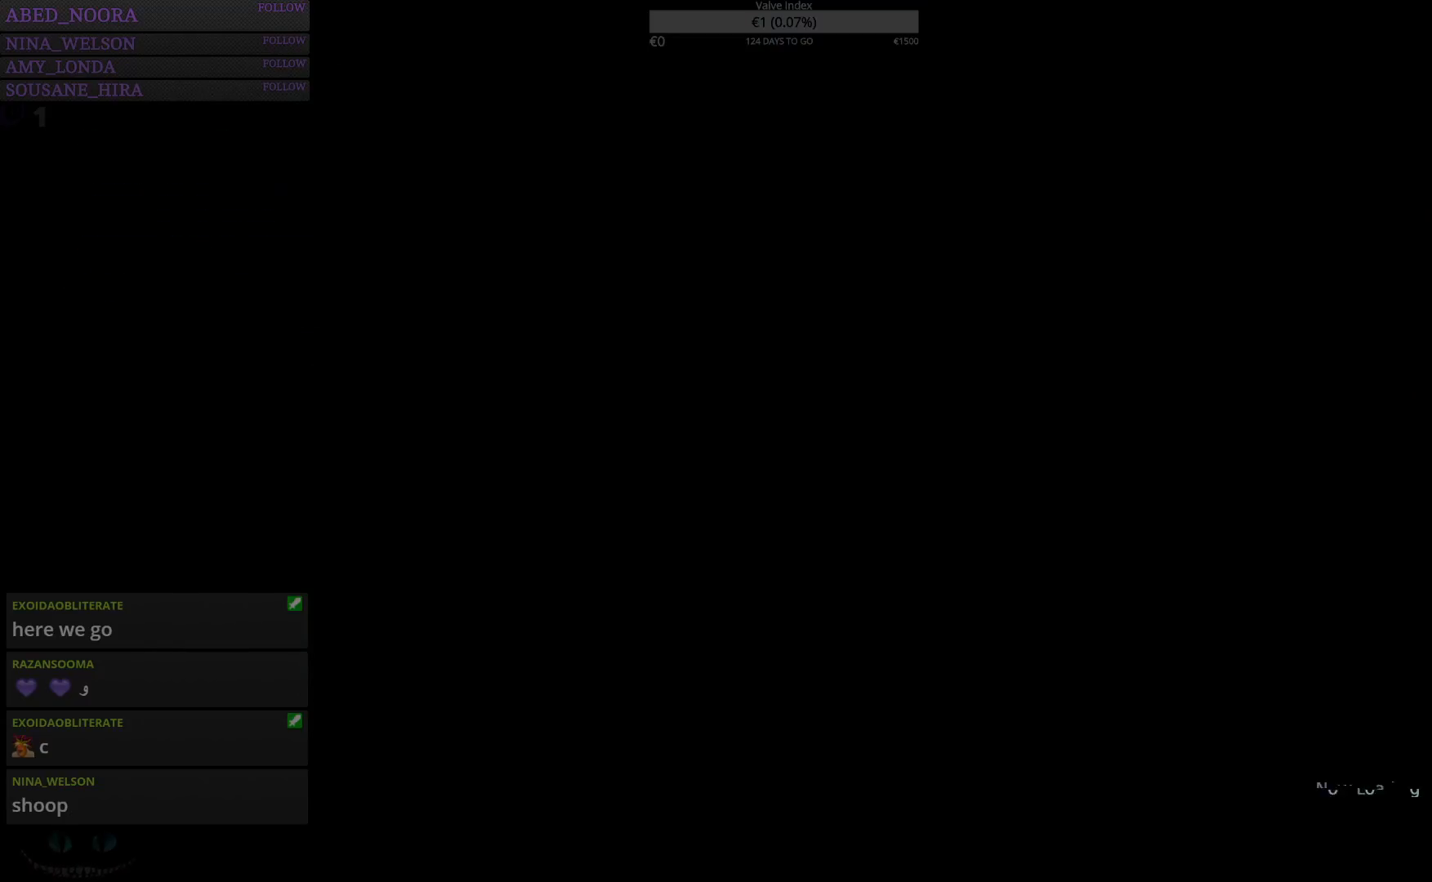
{"buttons": [], "left_stick": "center", "right_stick": "center", "events": []}
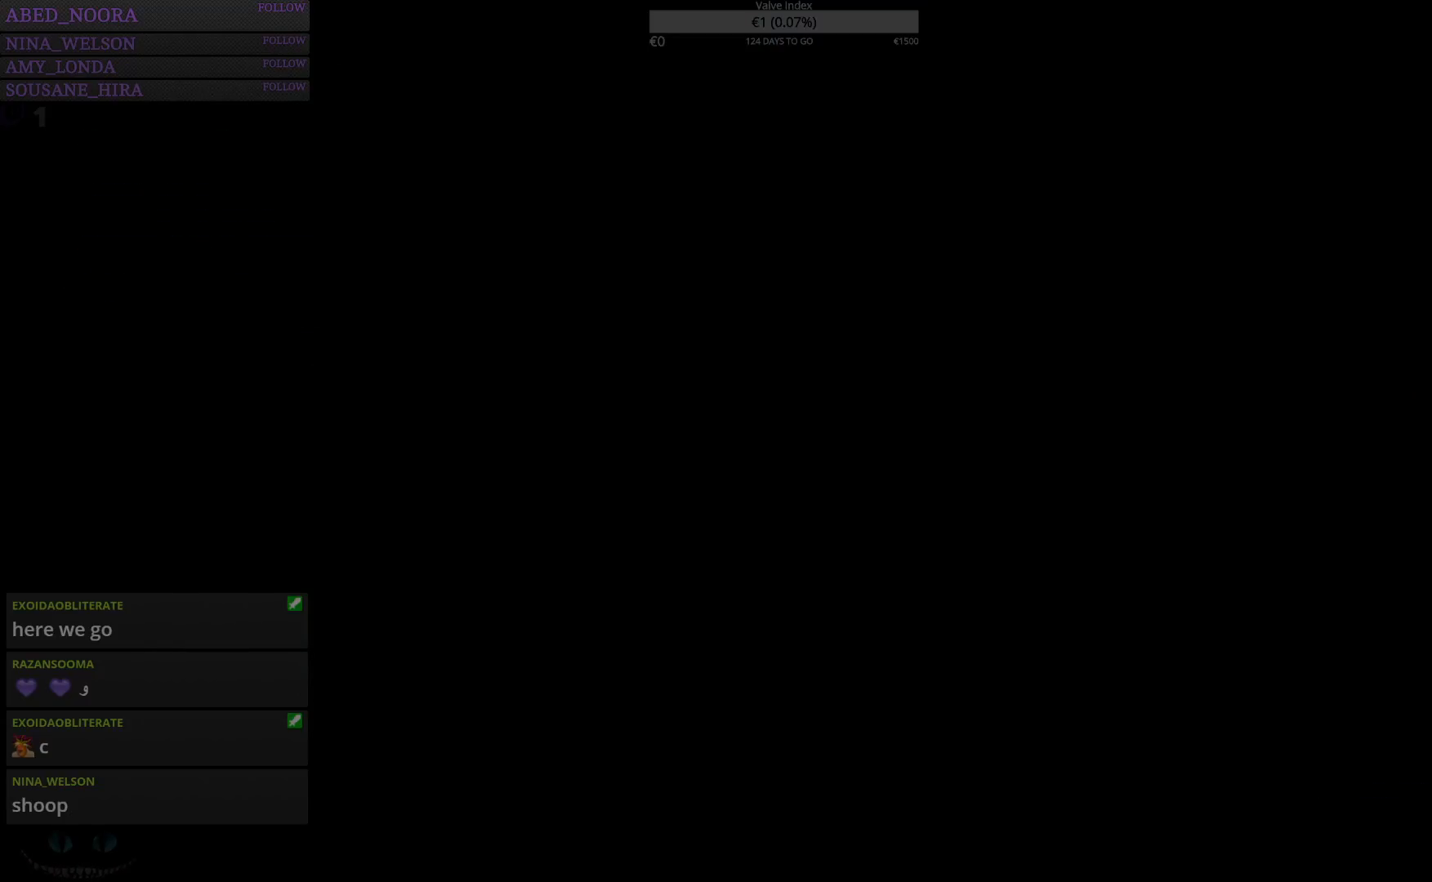
{"buttons": [], "left_stick": "center", "right_stick": "center", "events": []}
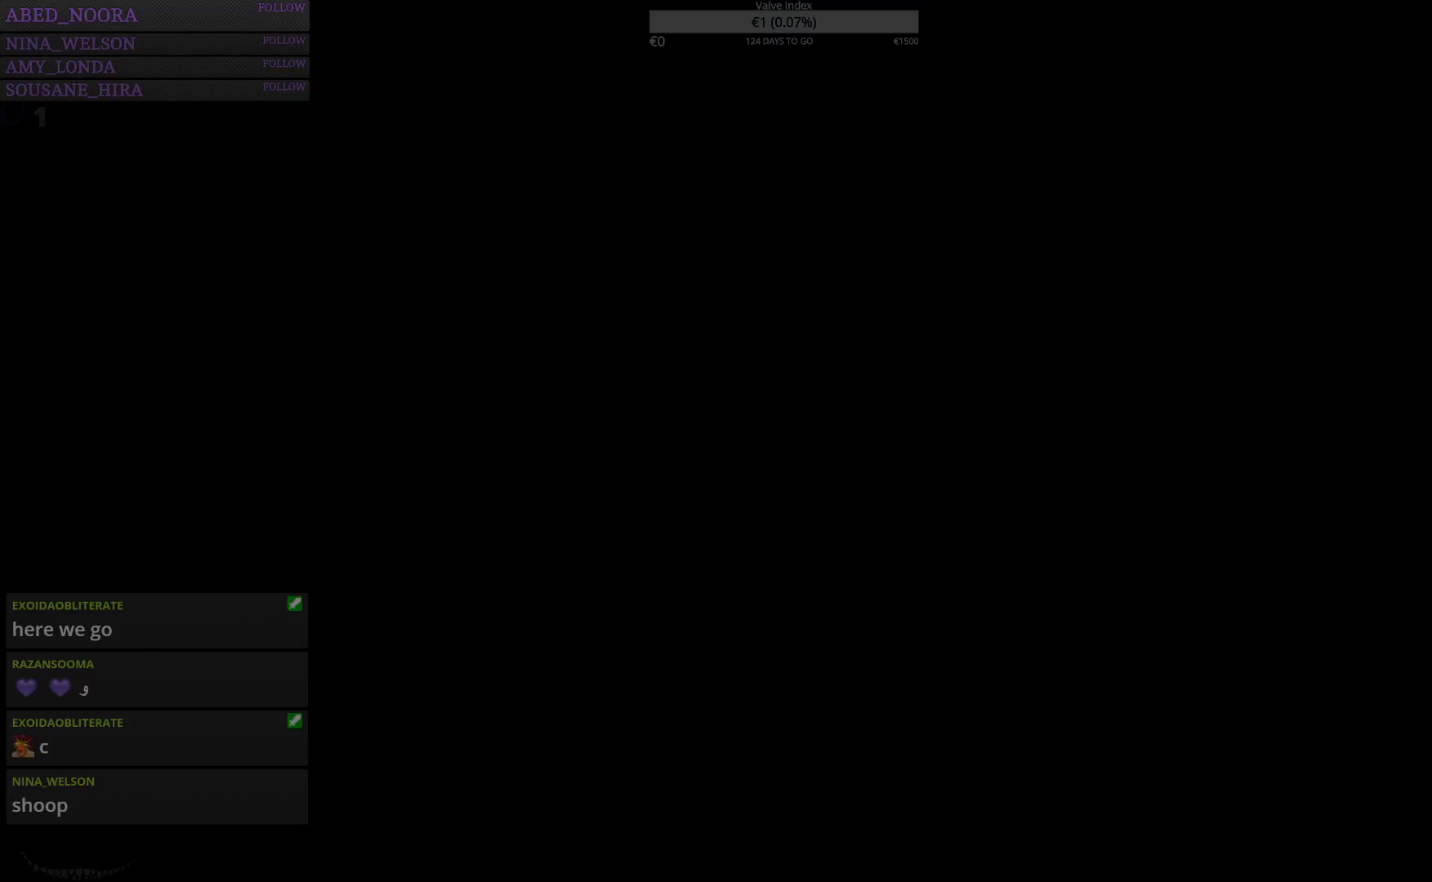
{"buttons": [], "left_stick": "center", "right_stick": "center", "events": []}
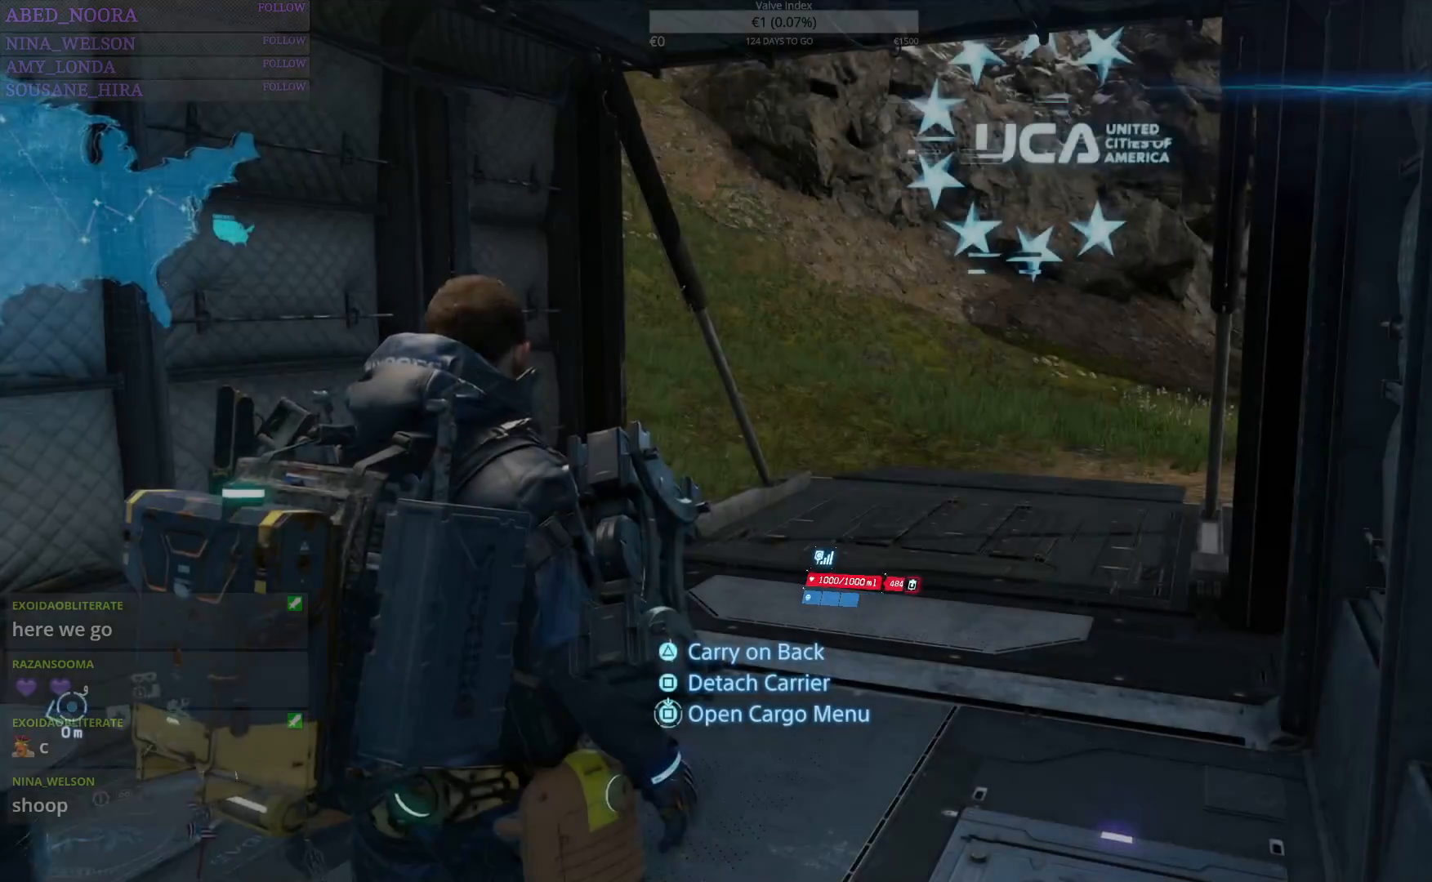
{"buttons": [], "left_stick": "center", "right_stick": "center", "events": []}
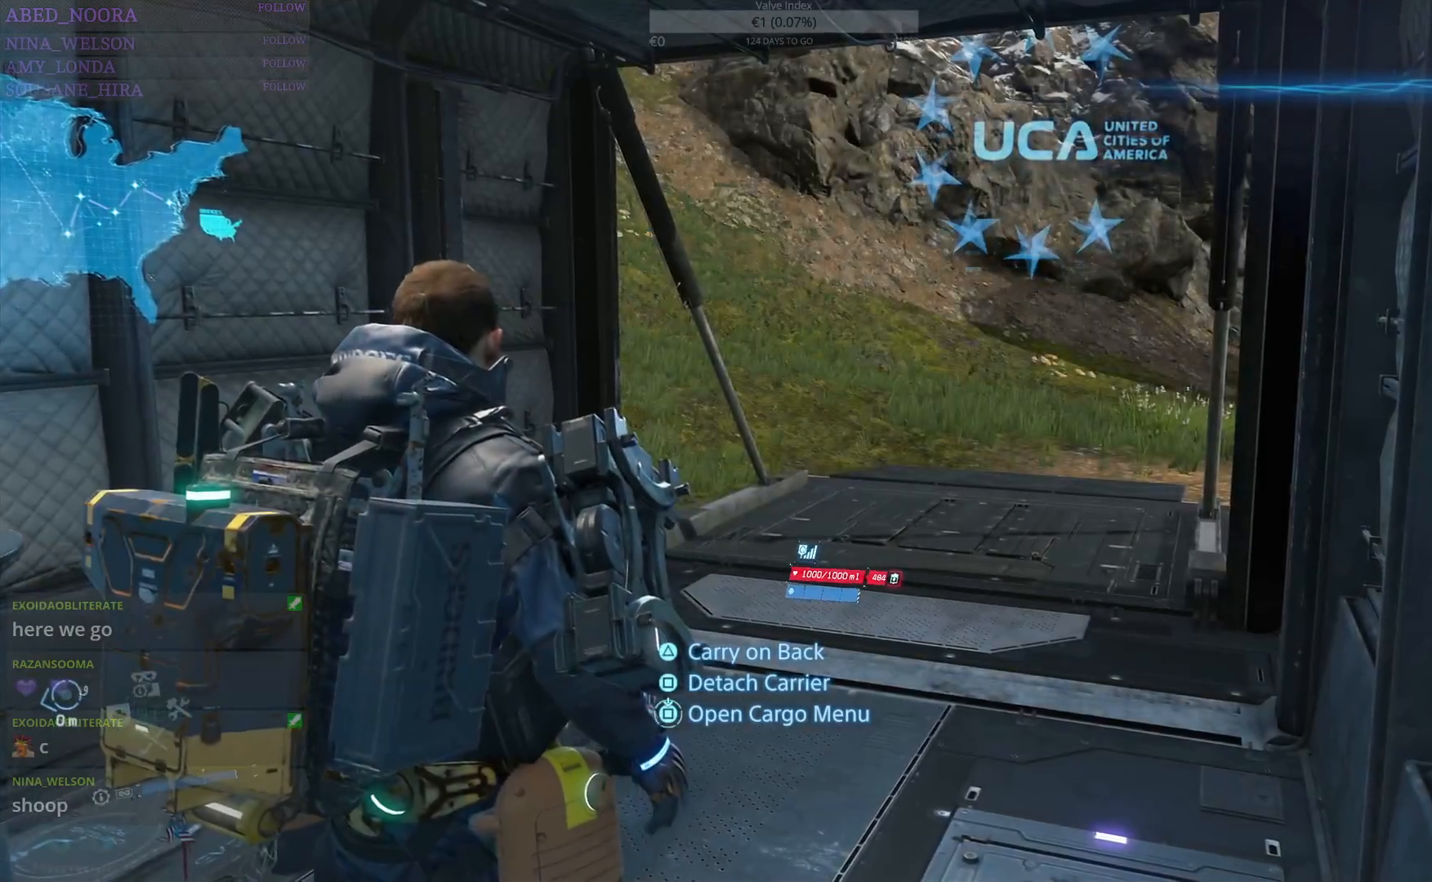
{"buttons": ["R1"], "left_stick": "center", "right_stick": "left", "events": [[133, "right_stick", "left"], [500, "R1", "down"]]}
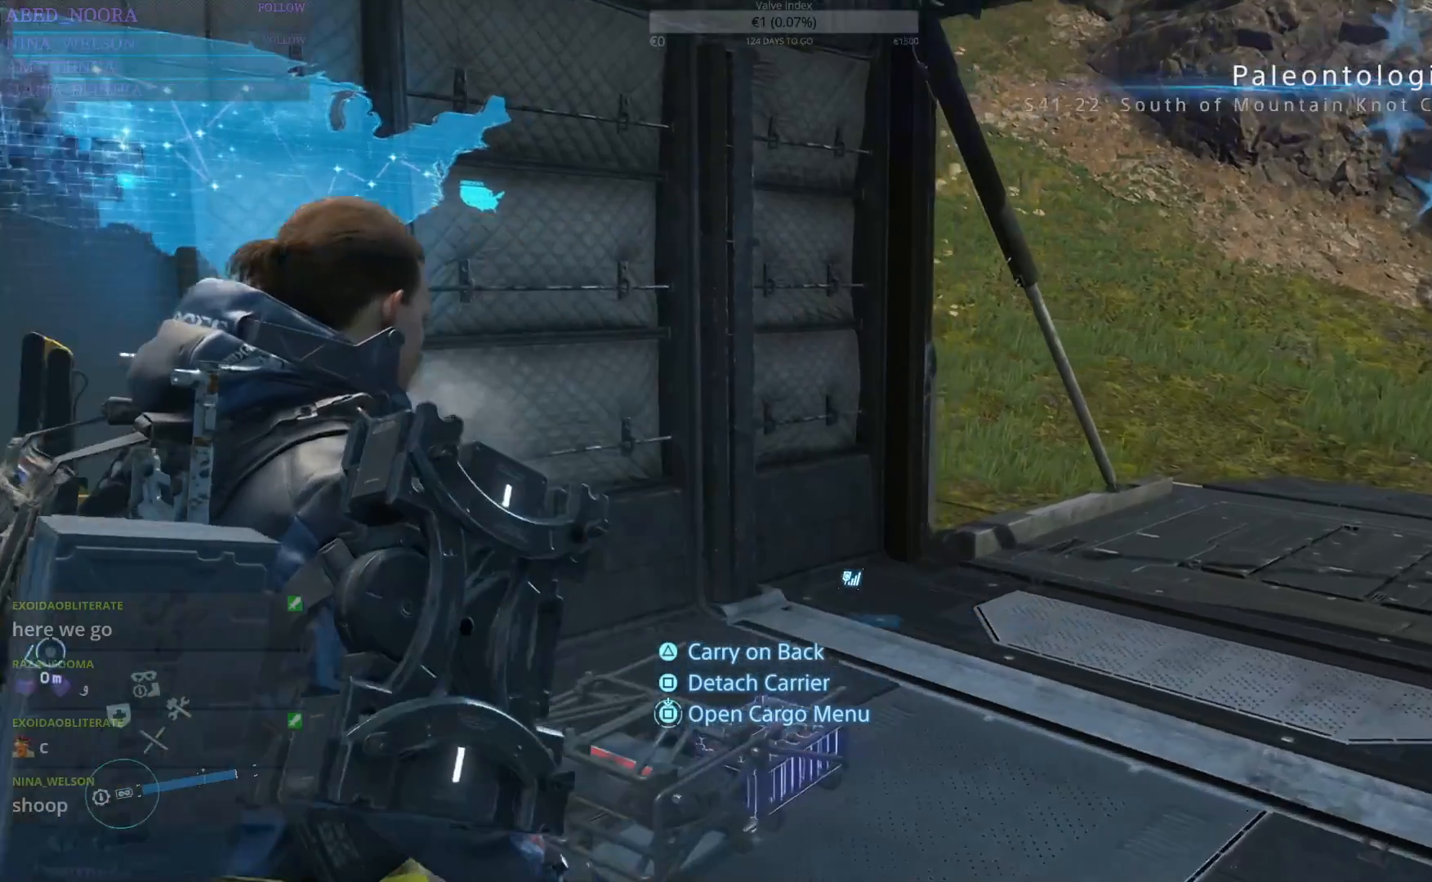
{"buttons": [], "left_stick": "center", "right_stick": "left", "events": [[117, "R1", "up"], [117, "right_stick", "center"], [367, "right_stick", "left"]]}
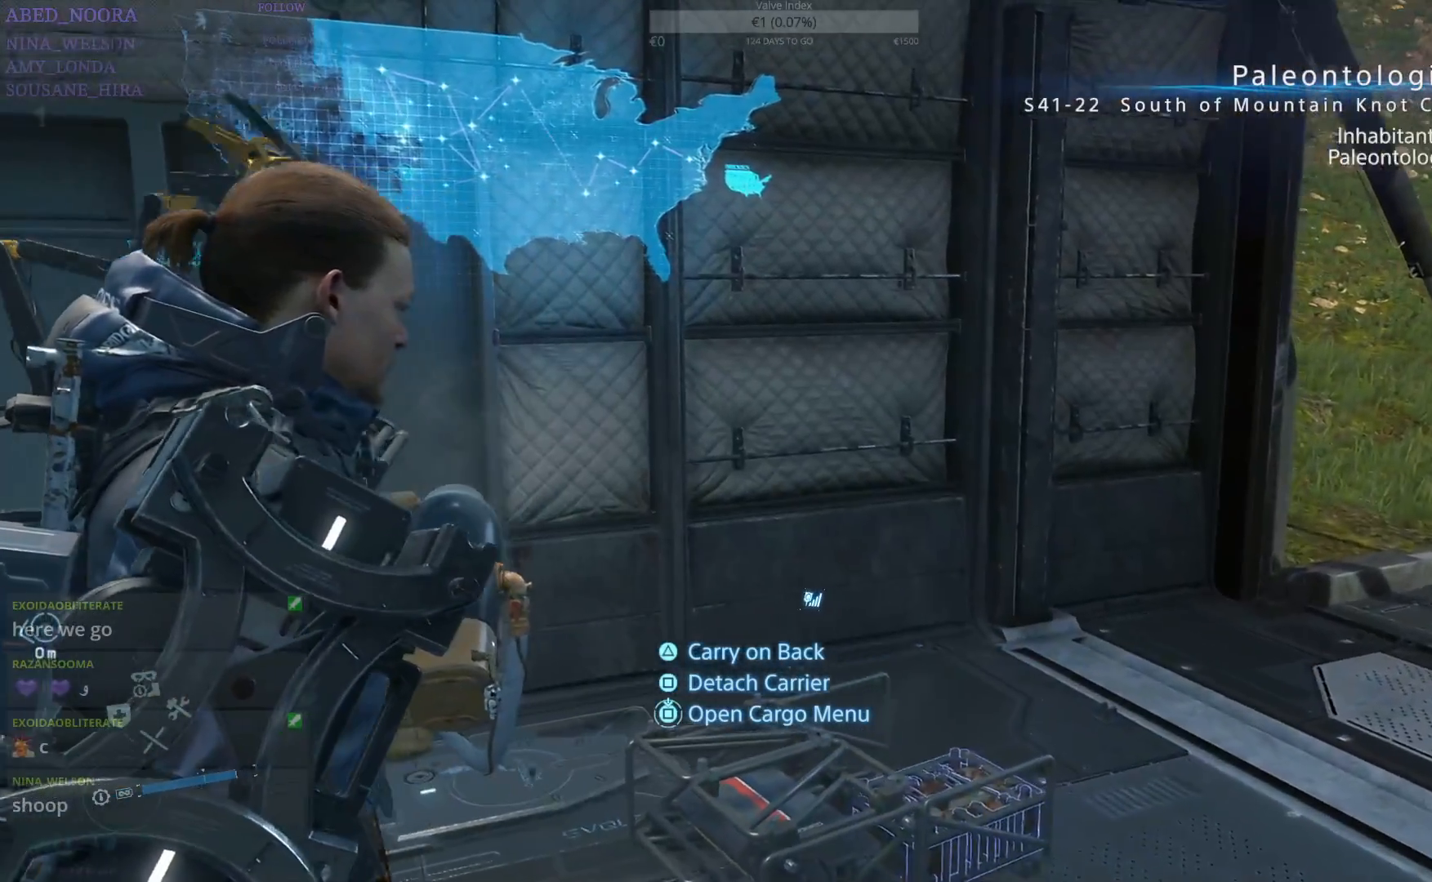
{"buttons": [], "left_stick": "center", "right_stick": "left", "events": []}
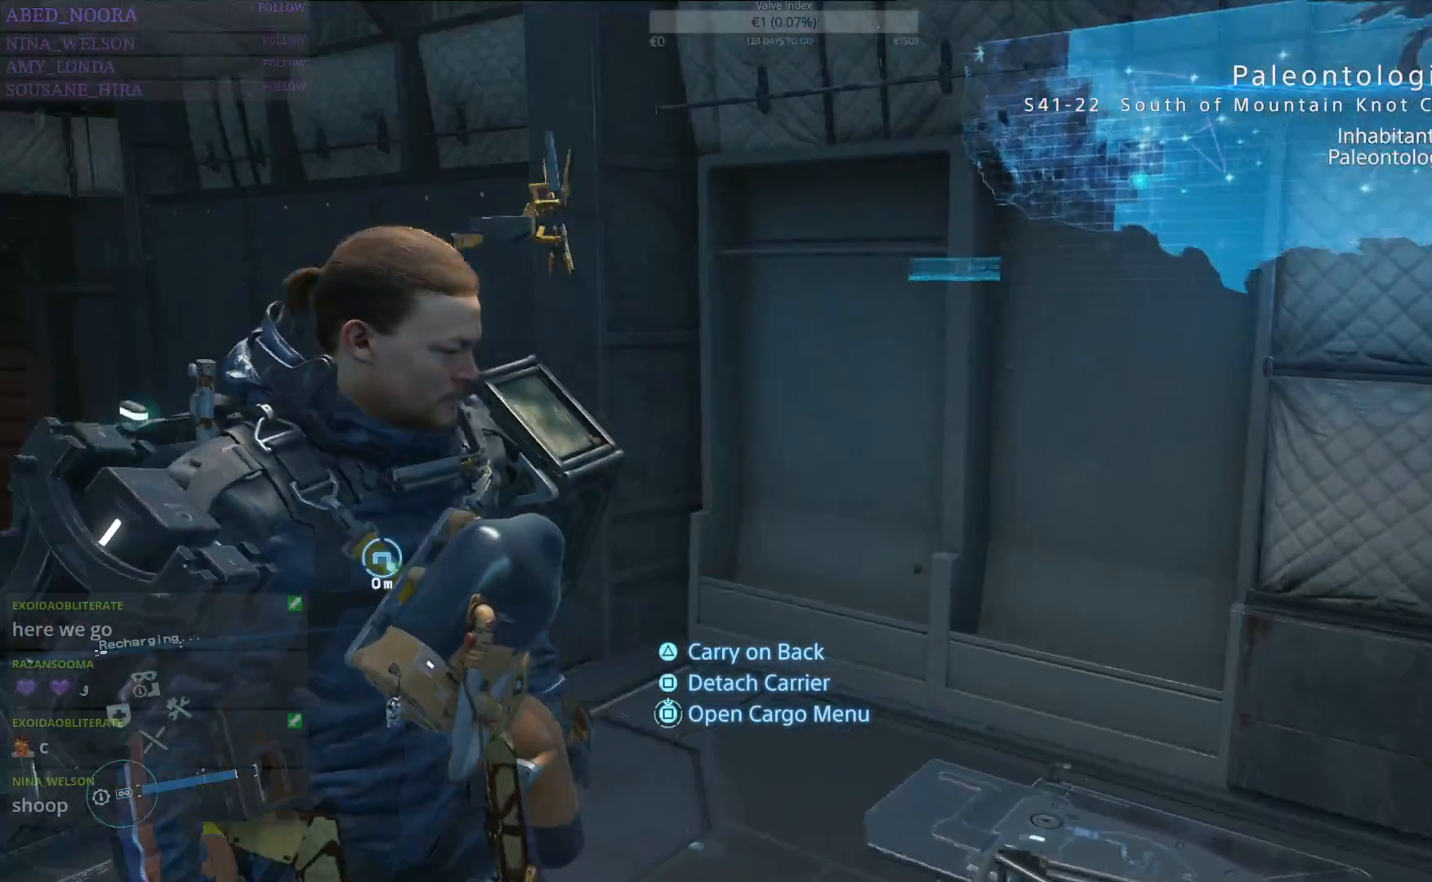
{"buttons": [], "left_stick": "center", "right_stick": "center", "events": [[117, "right_stick", "center"]]}
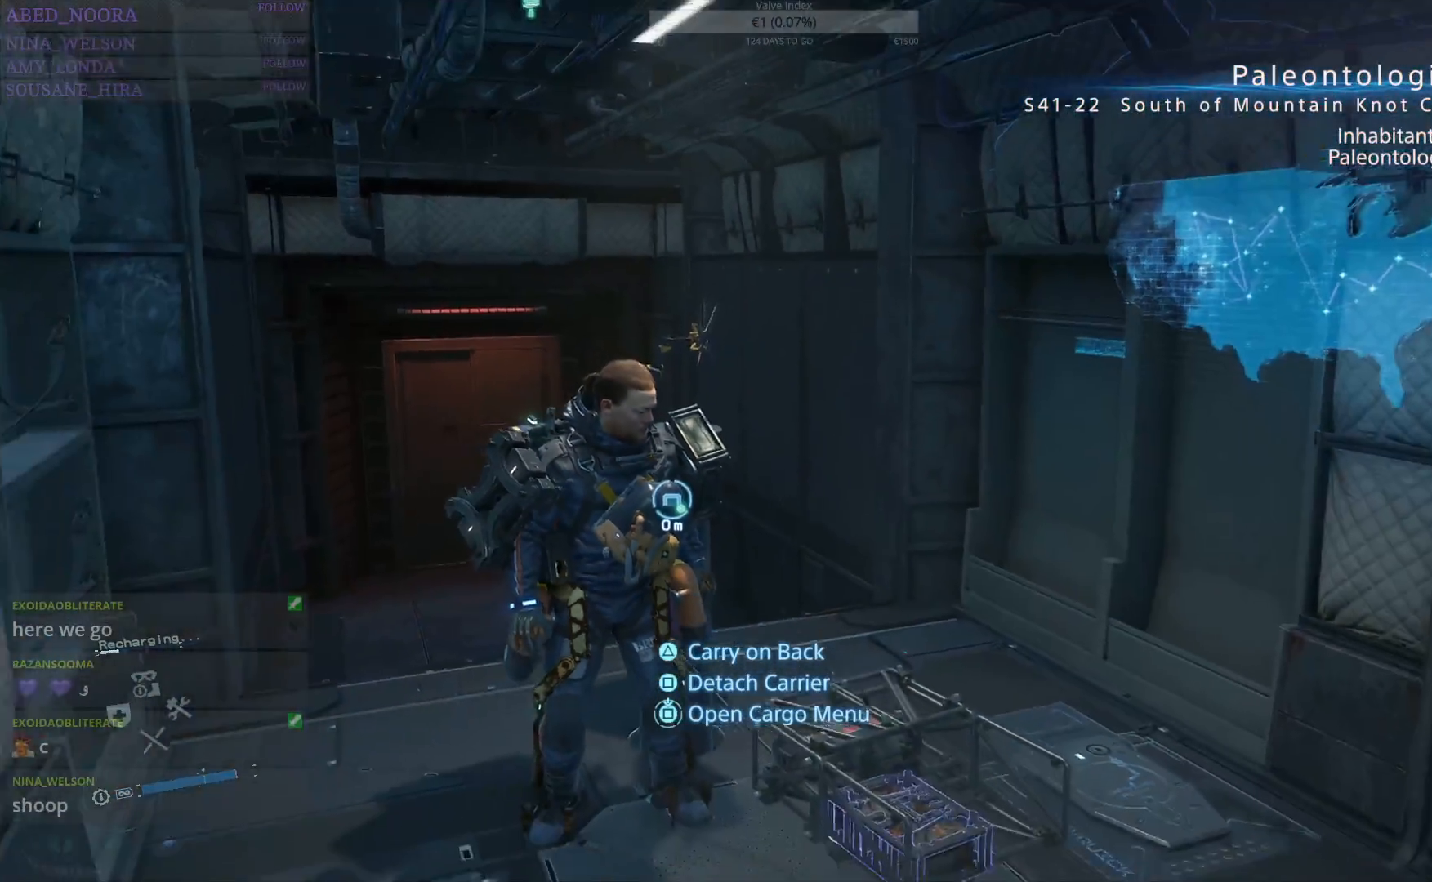
{"buttons": [], "left_stick": "center", "right_stick": "left", "events": [[300, "right_stick", "left"]]}
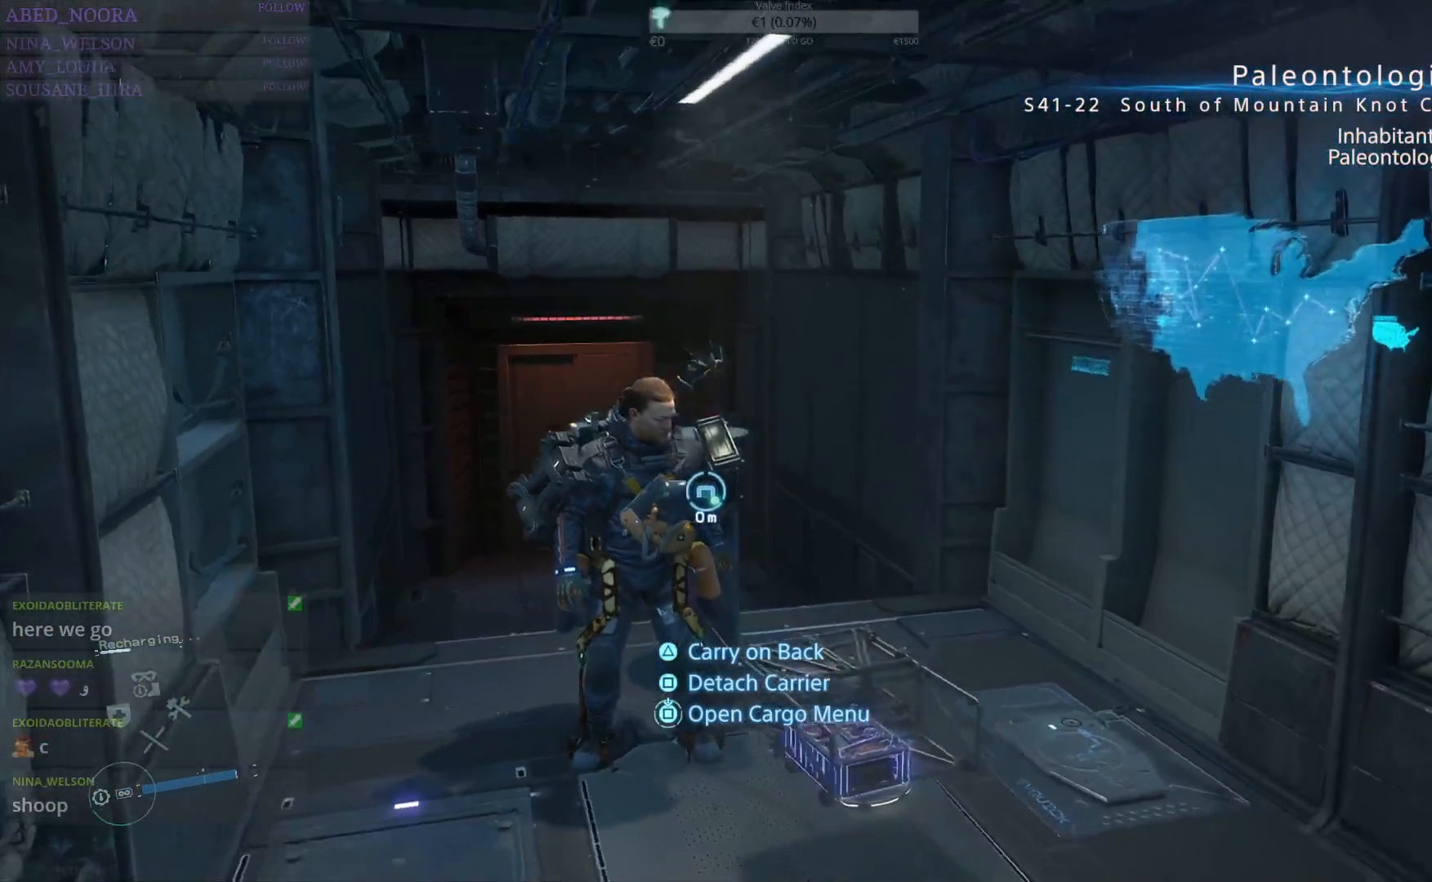
{"buttons": [], "left_stick": "center", "right_stick": "center", "events": [[117, "right_stick", "center"]]}